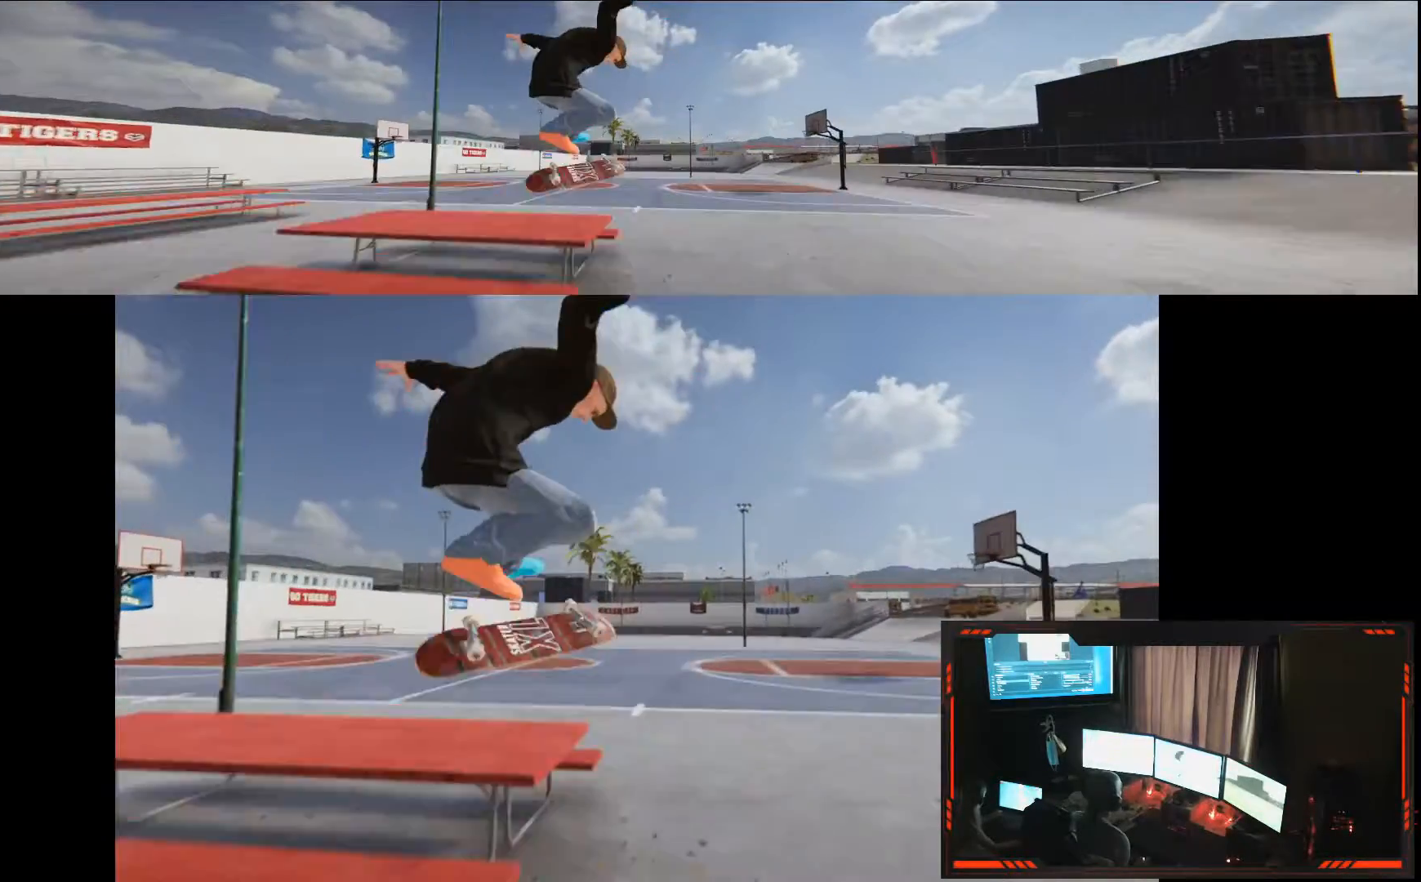
Gameplay with a controller (Xbox layout); each line is a JSON object with the inputs held at the frame after it (dt_ms = milliseconds from this image to that frame). "events" lists button and stick changes between this image and that frame as [ms after this image, input, new state], when the widget could be followed in between. Not read: DPAD_DOWN DPAD_LEFT DPAD_RIGHT HOME L3 R1 R3.
{"dt_ms": 500, "buttons": [], "left_stick": "center", "right_stick": "center"}
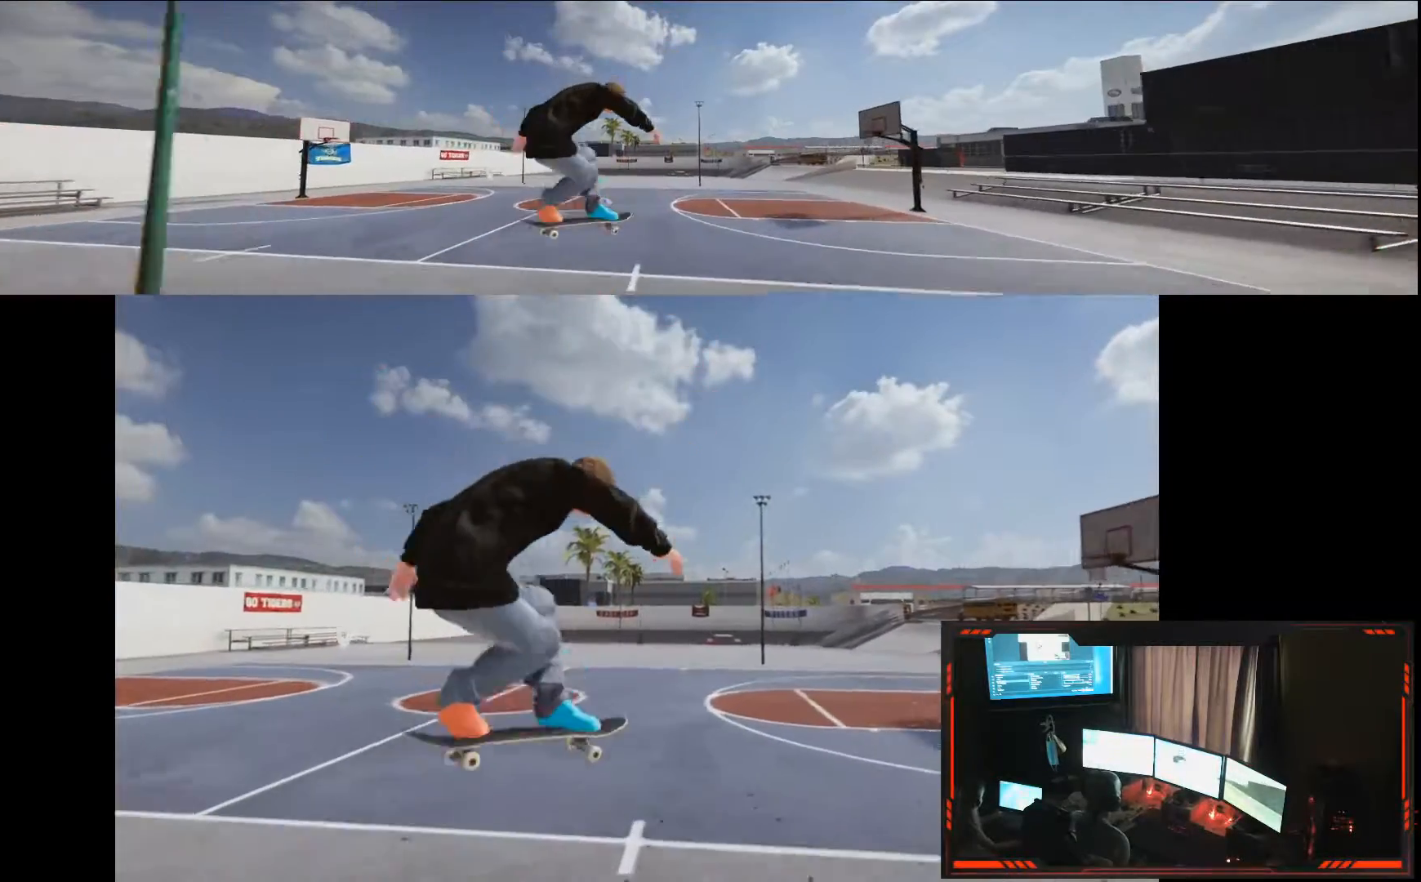
{"dt_ms": 500, "buttons": [], "left_stick": "left", "right_stick": "center"}
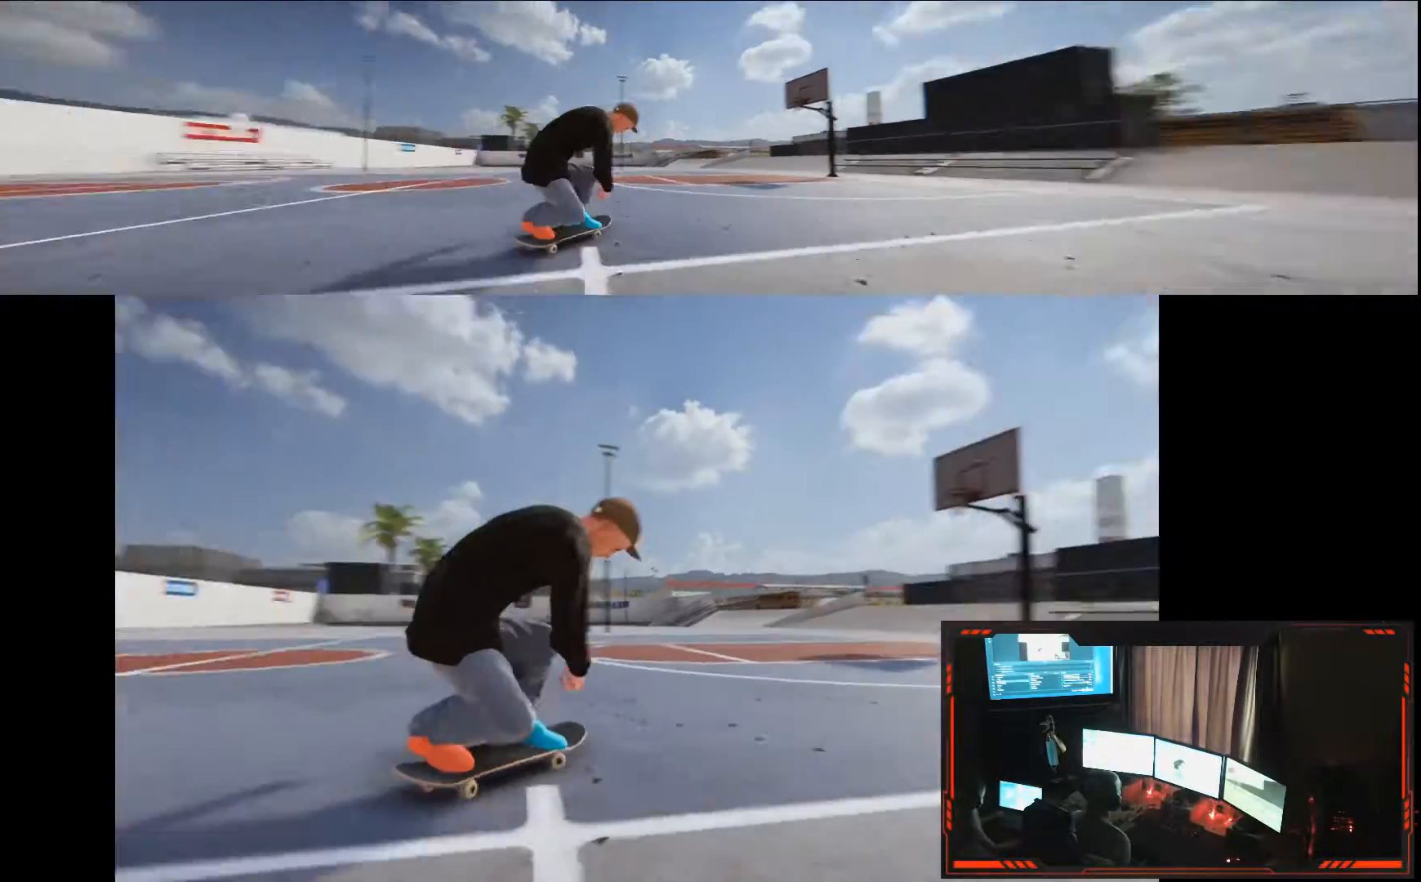
{"dt_ms": 500, "buttons": ["A"], "left_stick": "left", "right_stick": "center"}
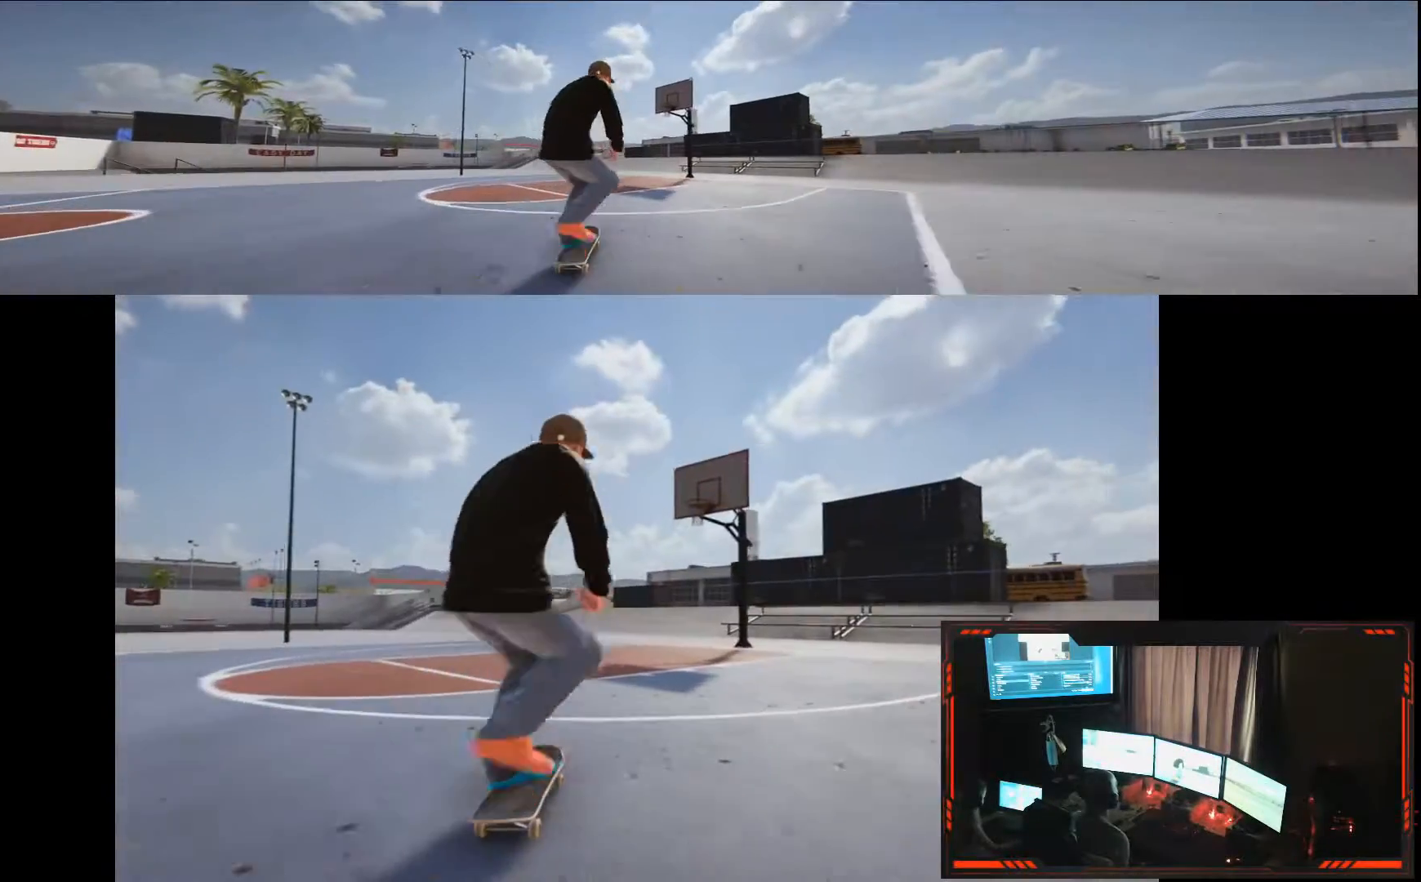
{"dt_ms": 500, "buttons": ["A"], "left_stick": "center", "right_stick": "center"}
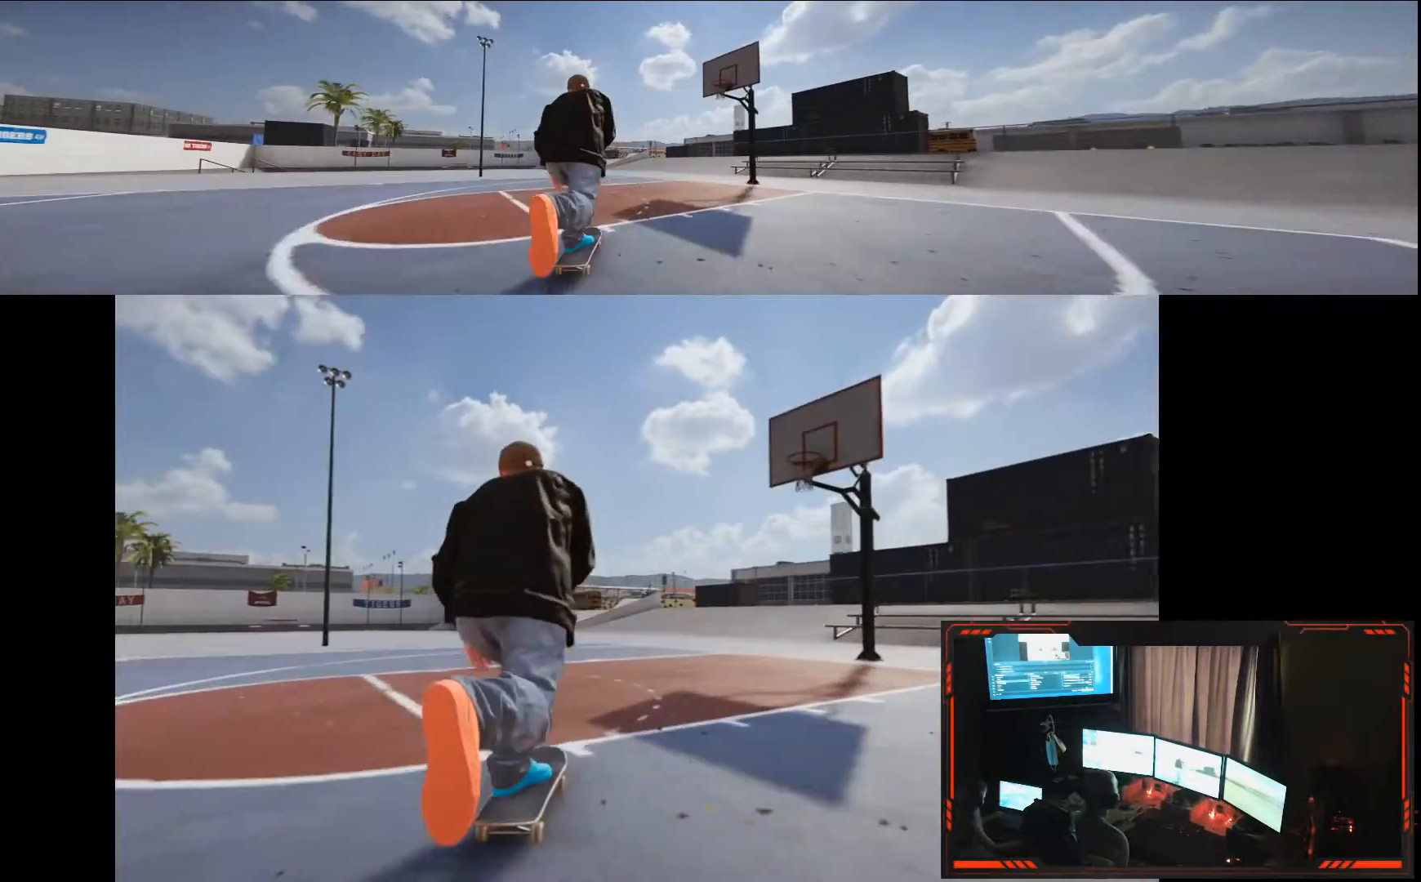
{"dt_ms": 500, "buttons": ["A"], "left_stick": "left", "right_stick": "center", "events": [[350, "left_stick", "left"]]}
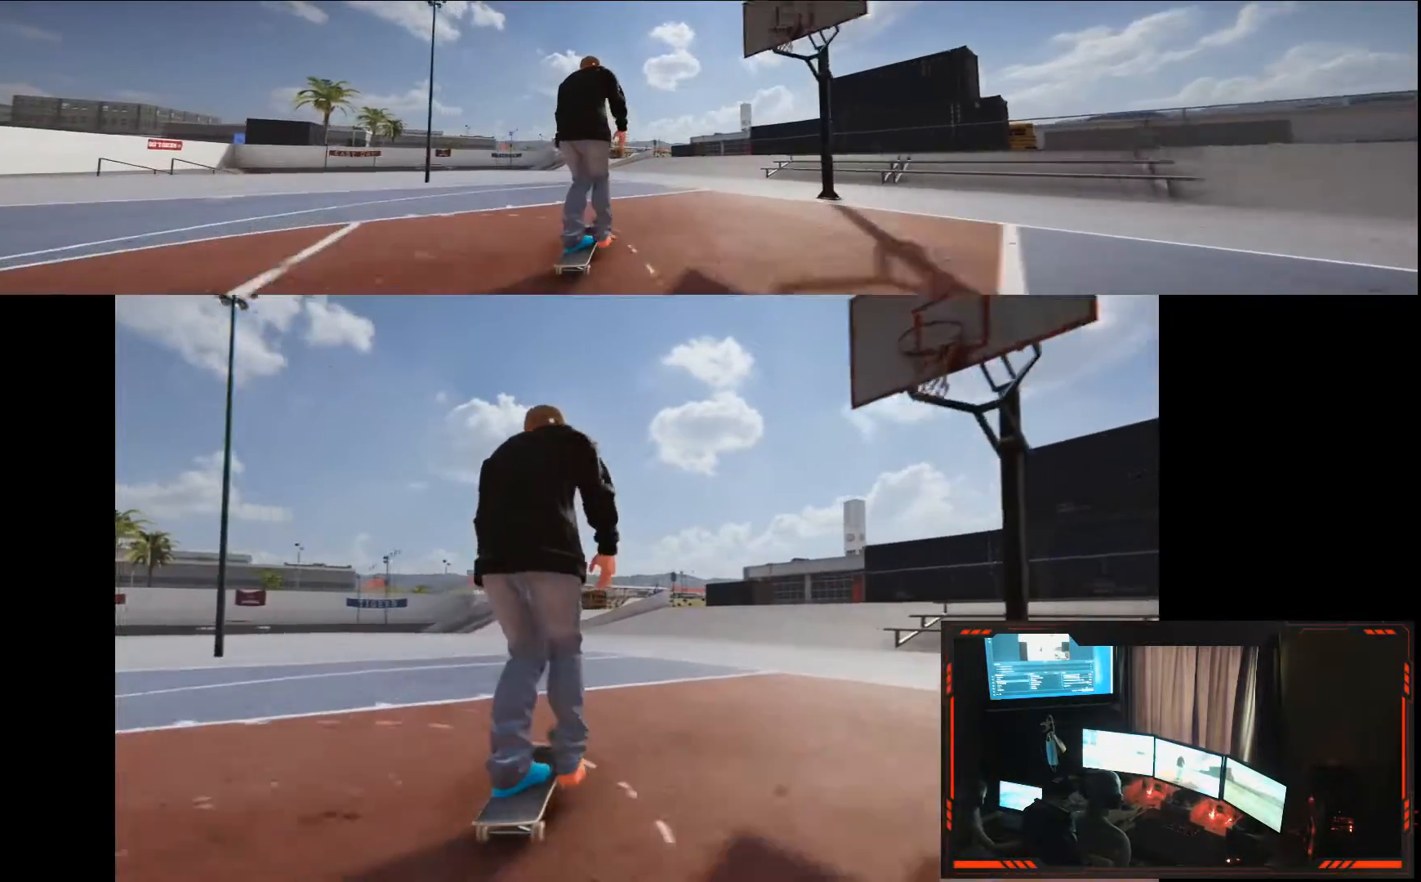
{"dt_ms": 1000, "buttons": ["A"], "left_stick": "center", "right_stick": "center"}
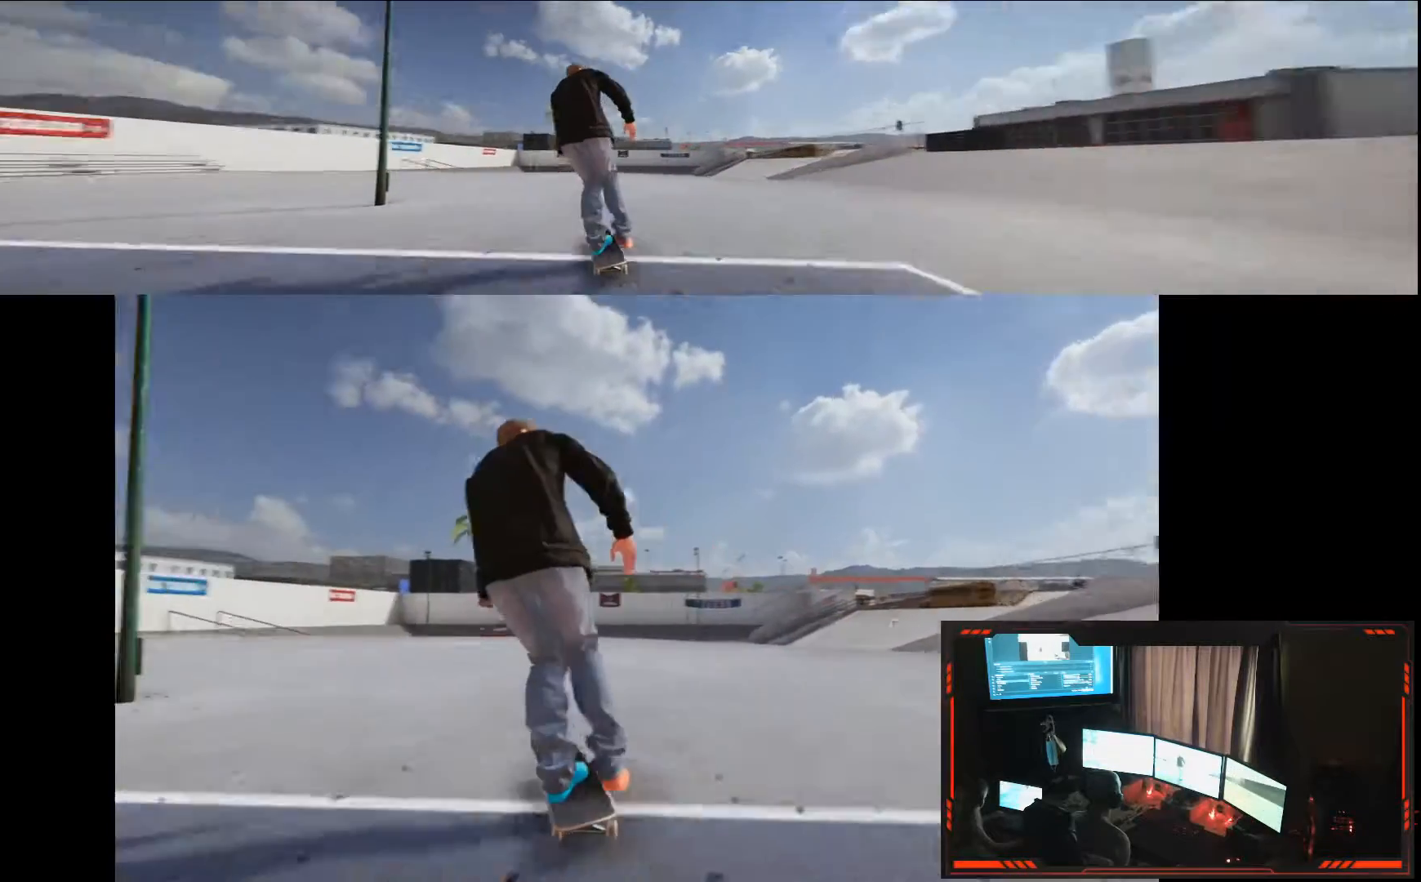
{"dt_ms": 500, "buttons": ["A"], "left_stick": "right", "right_stick": "center", "events": [[283, "left_stick", "right"]]}
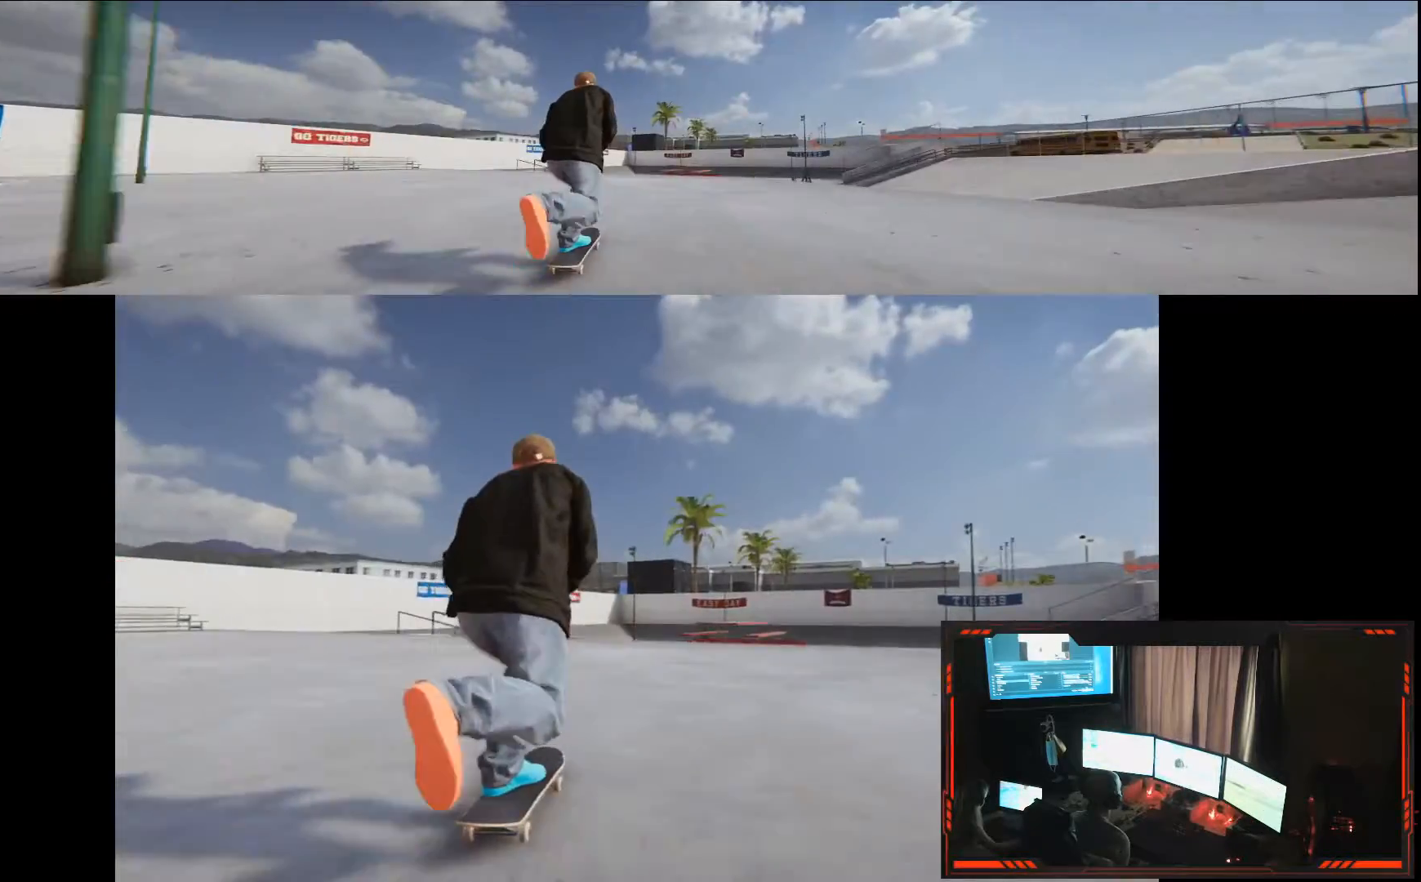
{"dt_ms": 500, "buttons": [], "left_stick": "down", "right_stick": "down", "events": [[17, "left_stick", "center"], [317, "A", "up"], [400, "left_stick", "down"], [500, "right_stick", "down"]]}
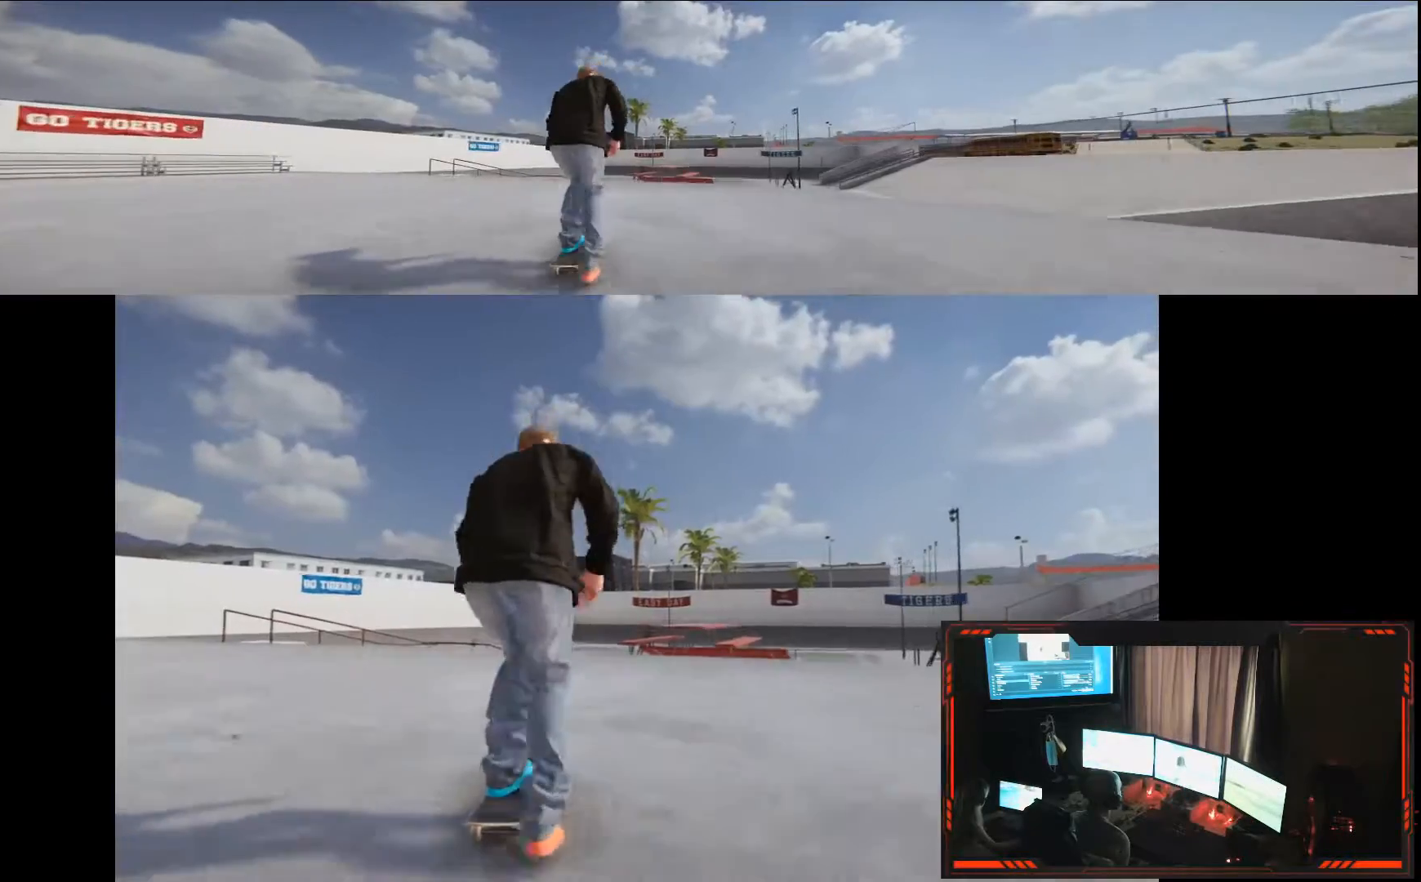
{"dt_ms": 500, "buttons": [], "left_stick": "down", "right_stick": "down", "events": []}
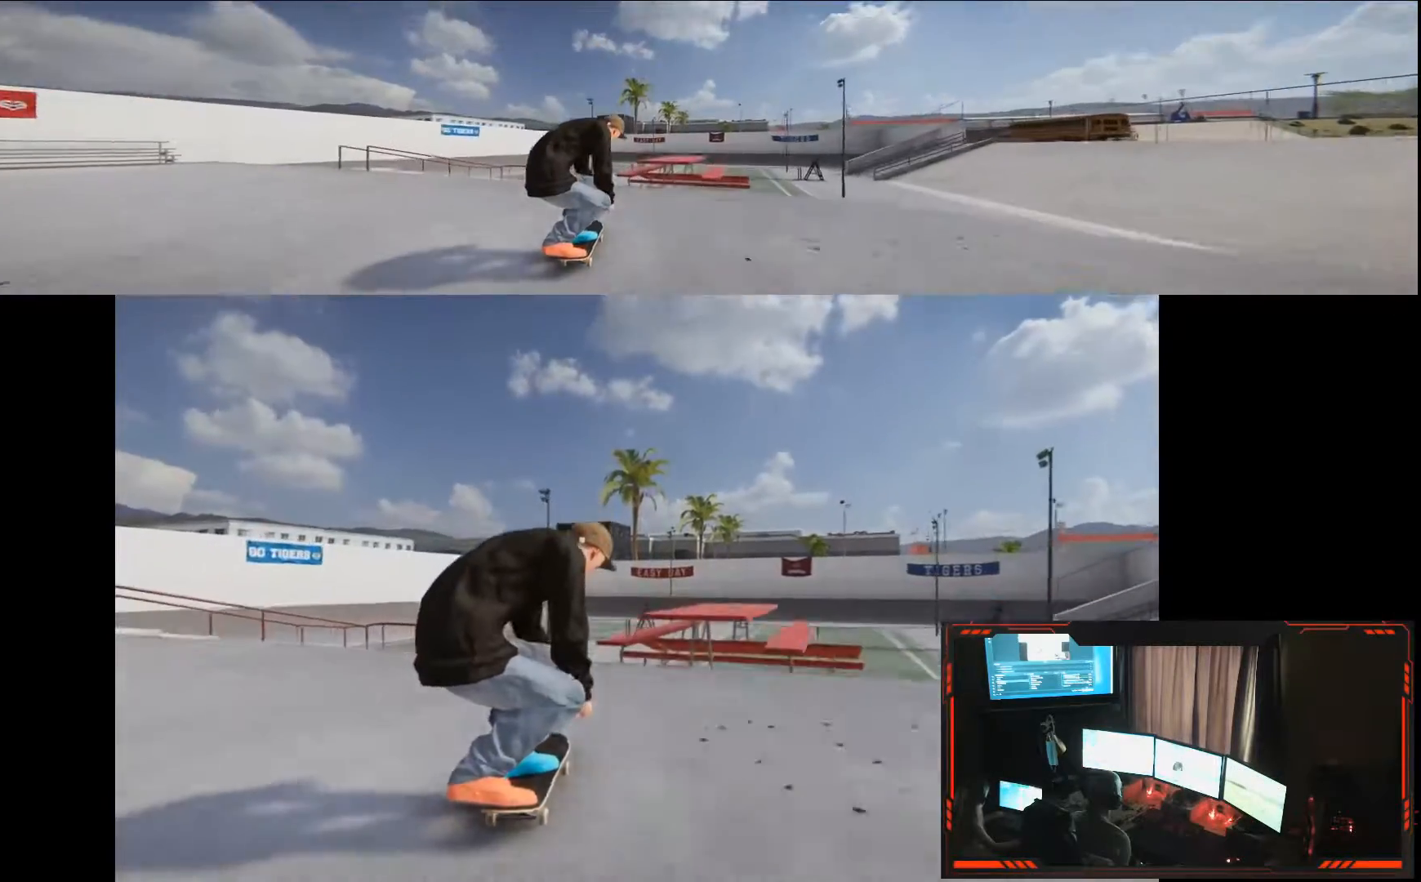
{"dt_ms": 500, "buttons": [], "left_stick": "right", "right_stick": "center"}
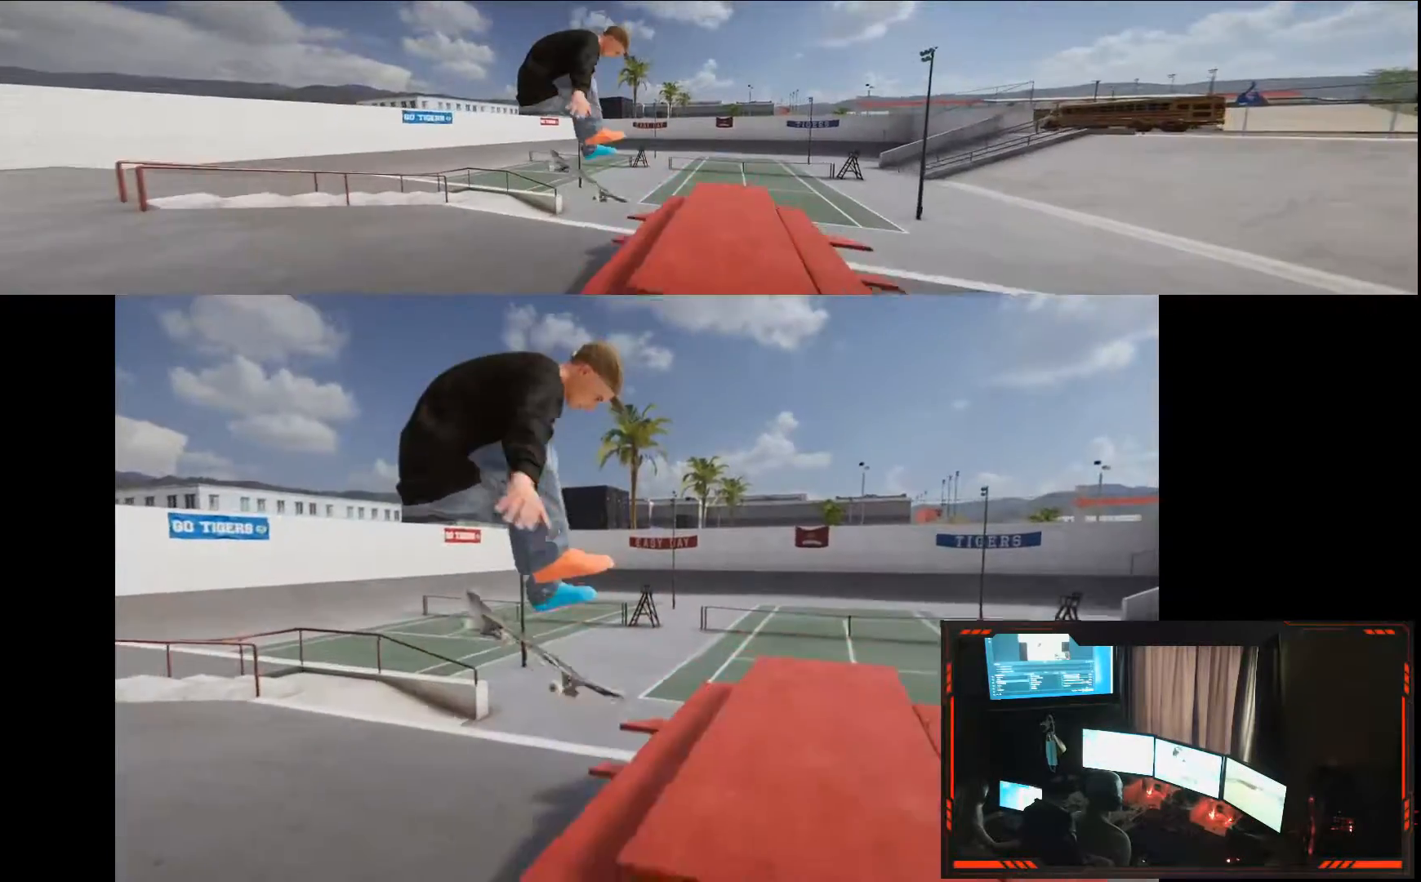
{"dt_ms": 500, "buttons": [], "left_stick": "center", "right_stick": "center"}
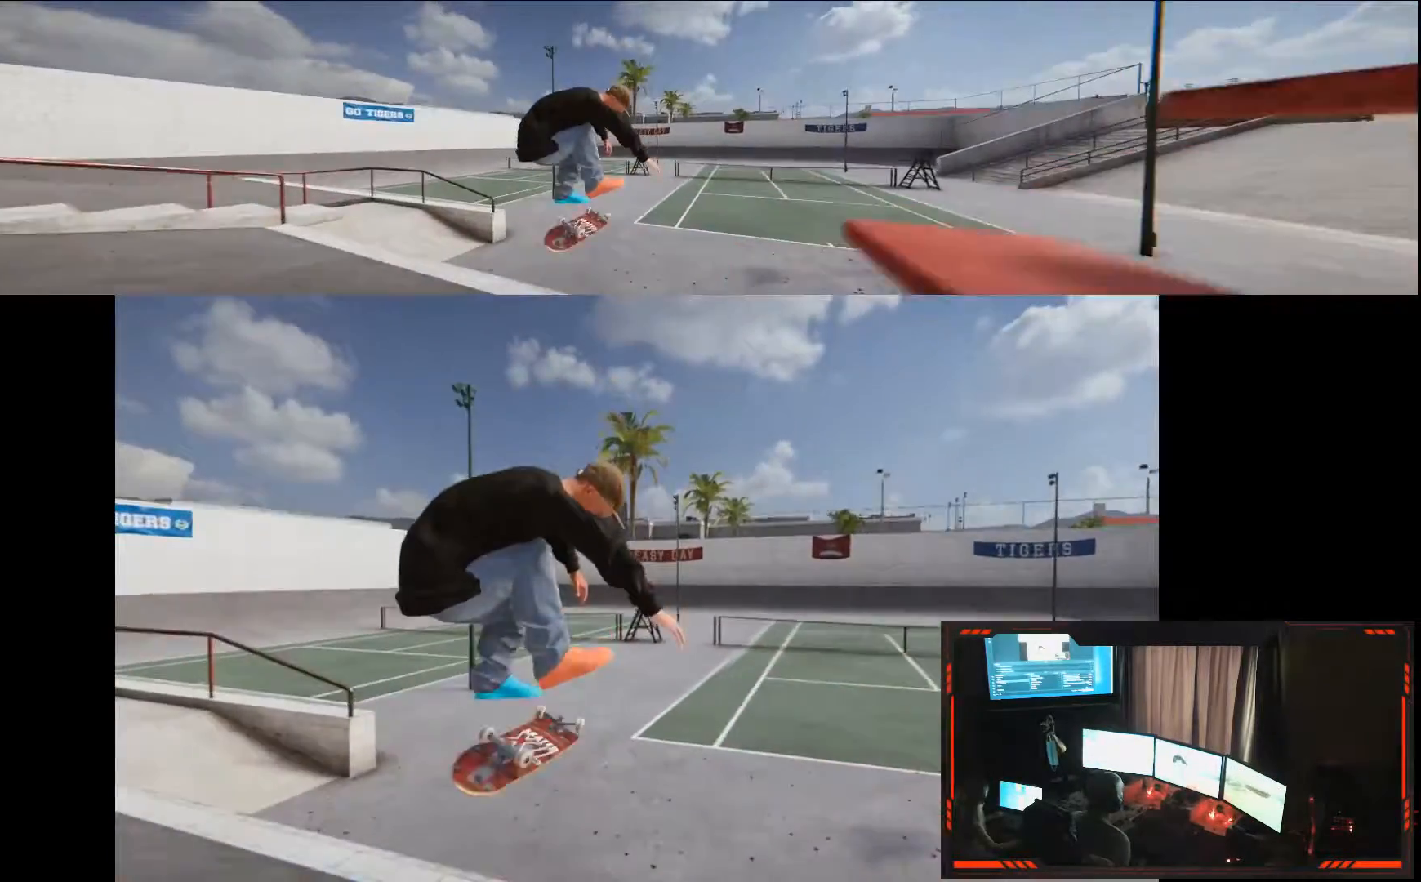
{"dt_ms": 500, "buttons": [], "left_stick": "center", "right_stick": "center", "events": []}
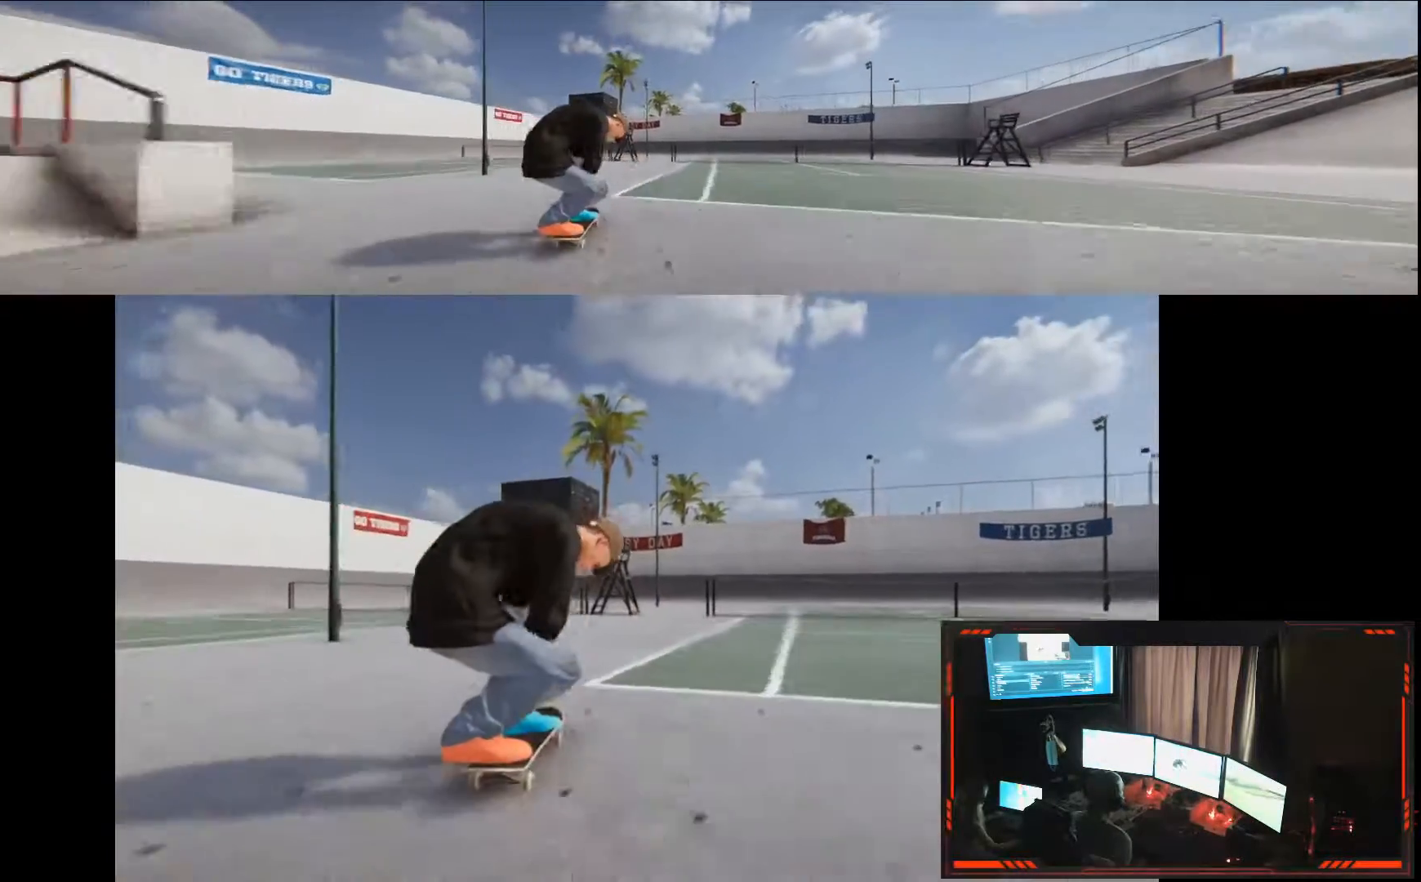
{"dt_ms": 500, "buttons": ["A"], "left_stick": "center", "right_stick": "center"}
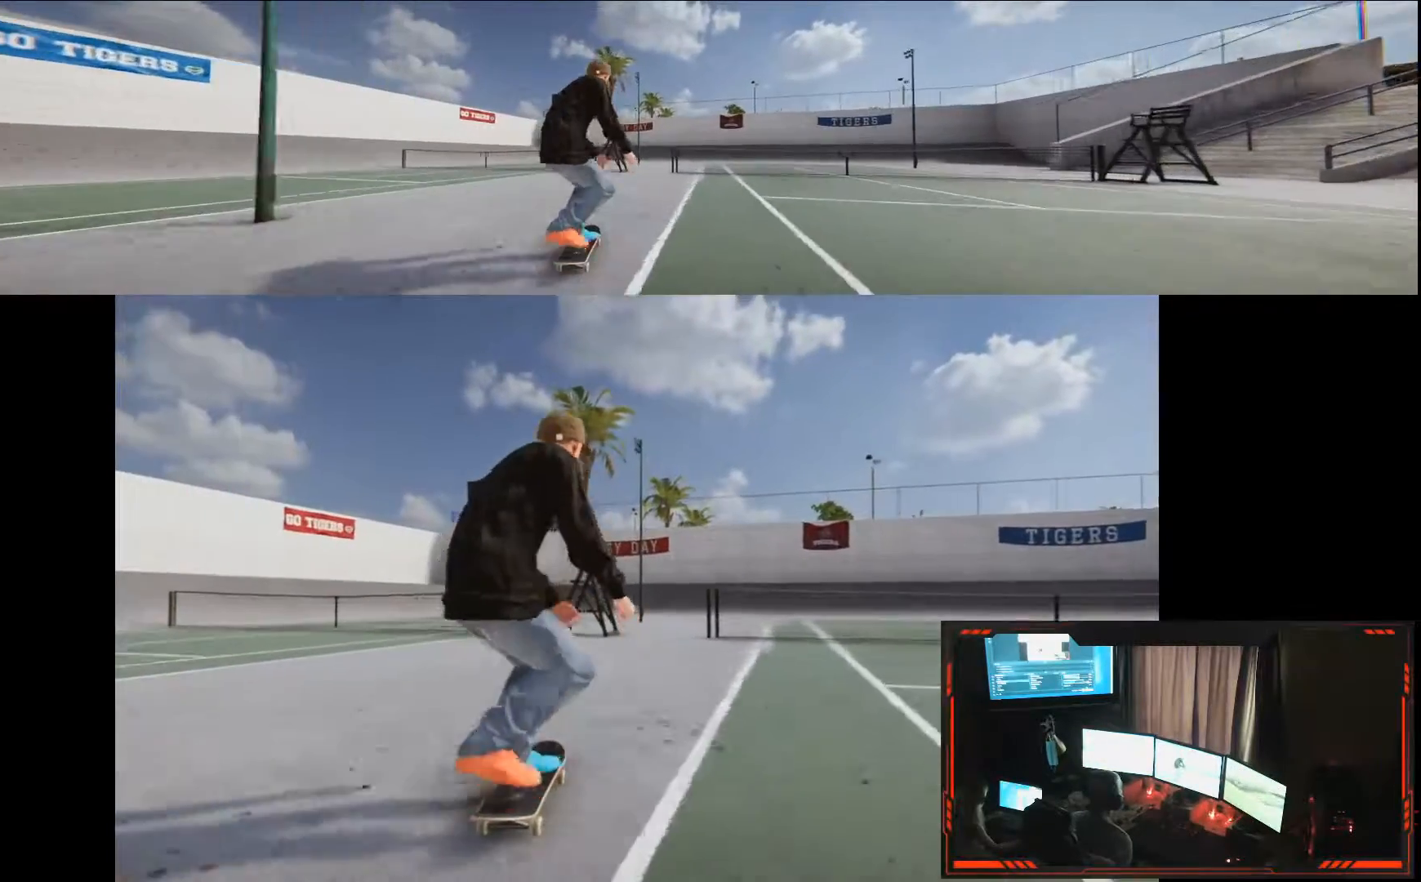
{"dt_ms": 500, "buttons": ["A"], "left_stick": "center", "right_stick": "center", "events": [[17, "left_stick", "right"], [150, "left_stick", "center"]]}
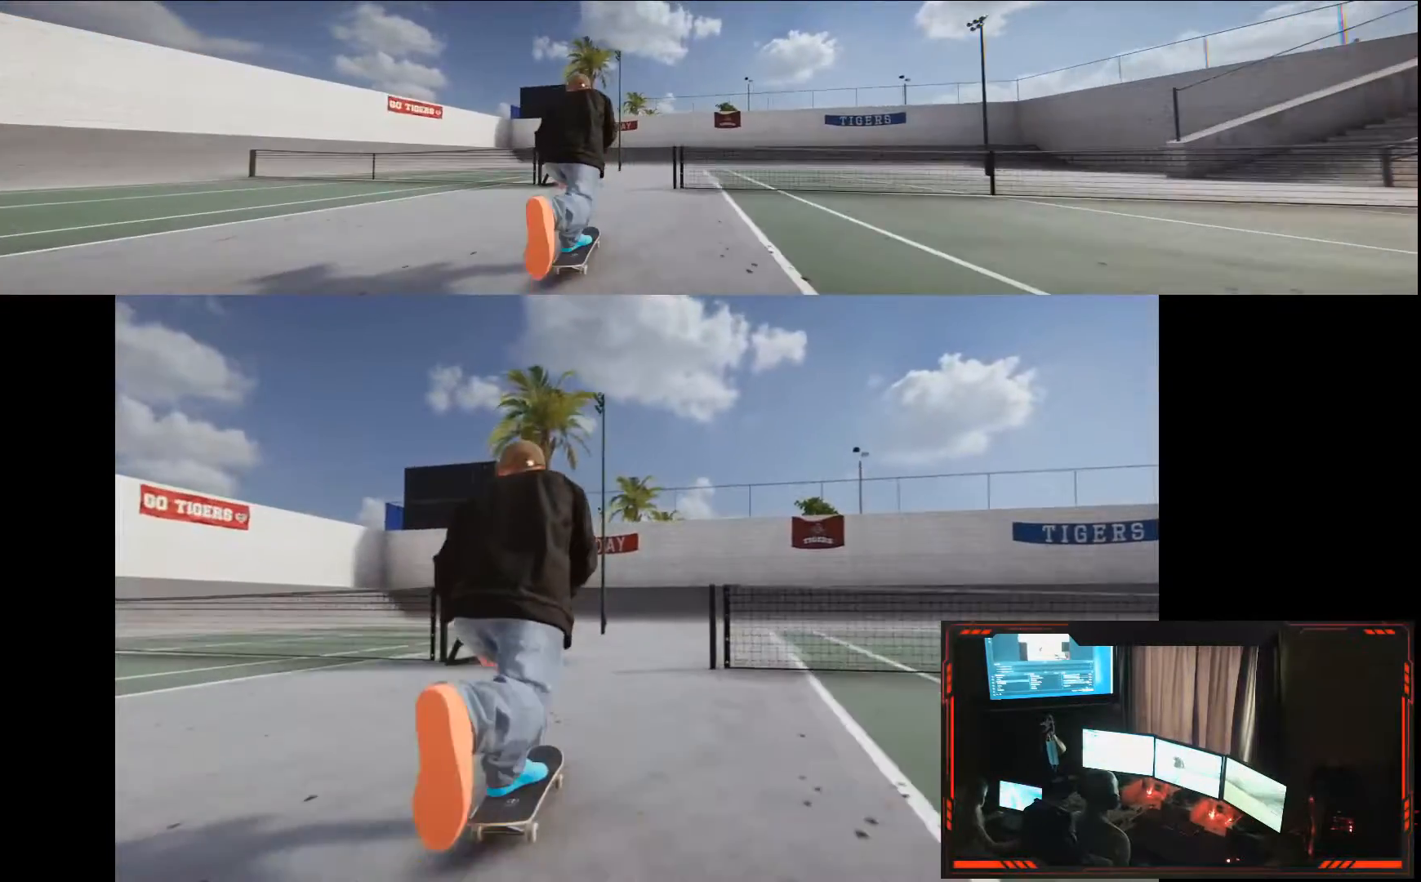
{"dt_ms": 500, "buttons": ["A"], "left_stick": "center", "right_stick": "center"}
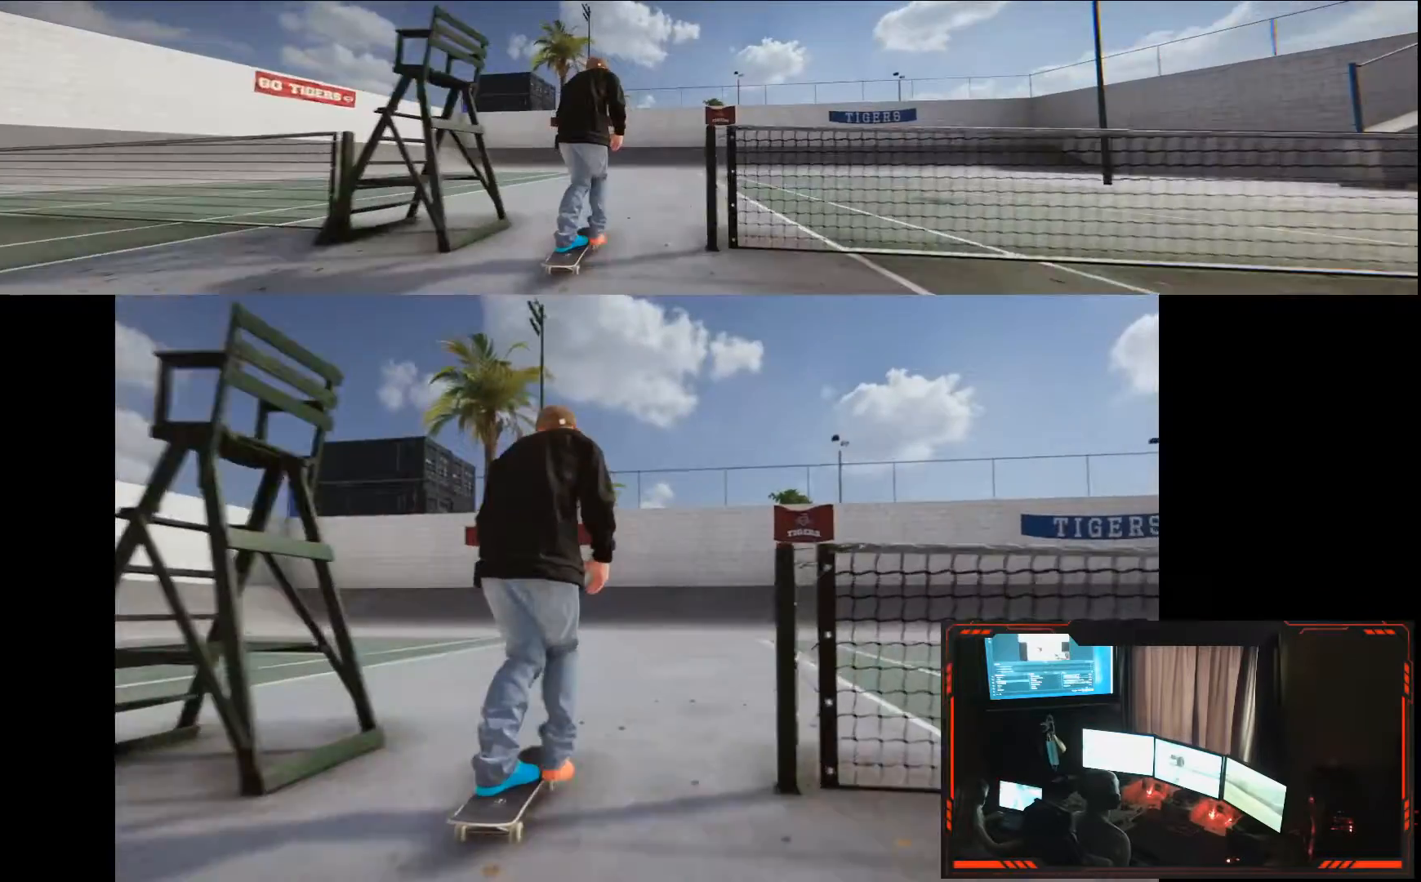
{"dt_ms": 500, "buttons": ["A"], "left_stick": "center", "right_stick": "center", "events": [[350, "left_stick", "right"], [500, "left_stick", "center"]]}
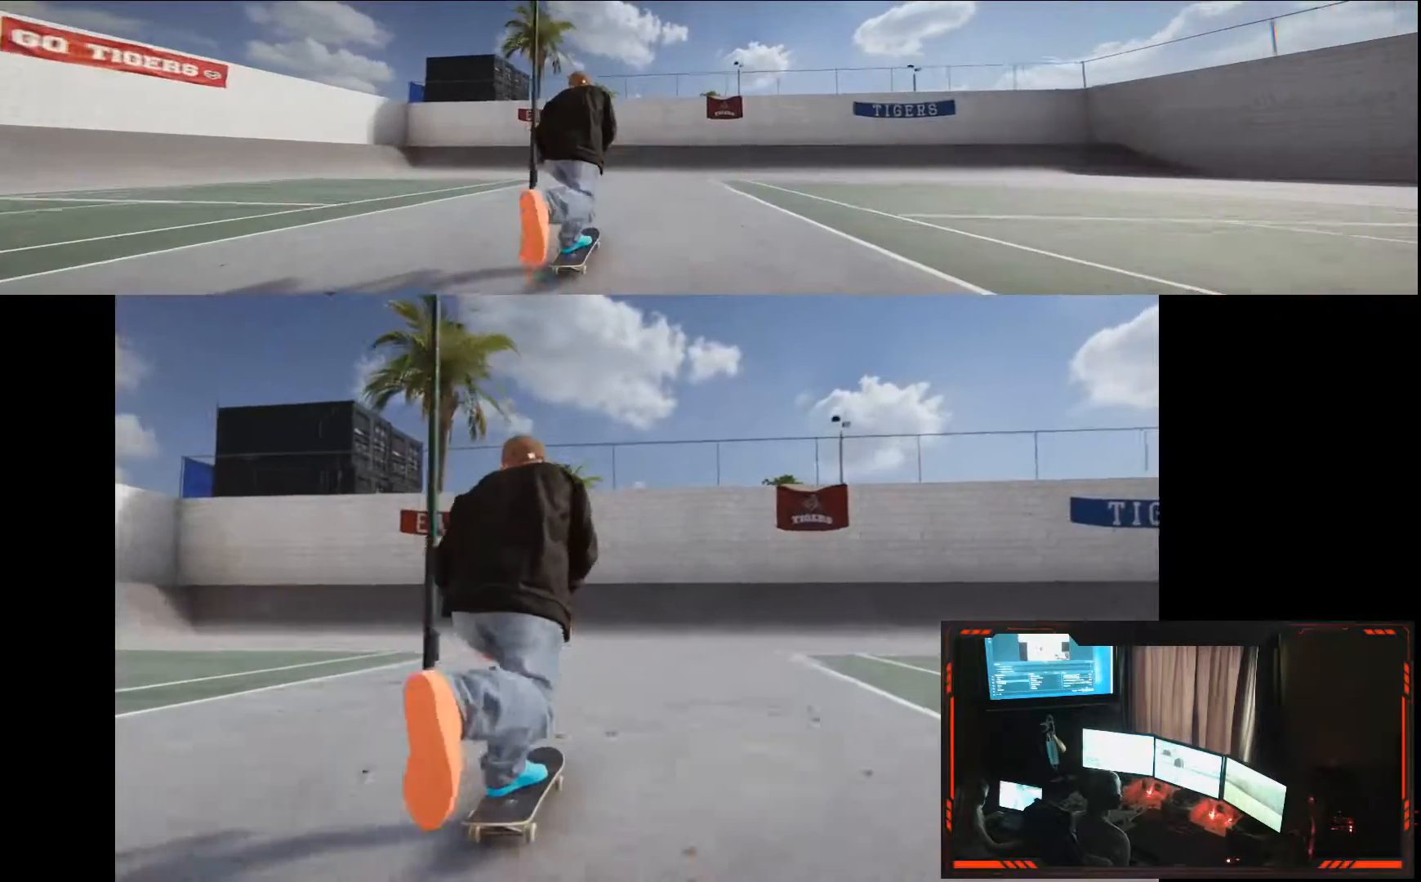
{"dt_ms": 500, "buttons": ["A"], "left_stick": "center", "right_stick": "center", "events": []}
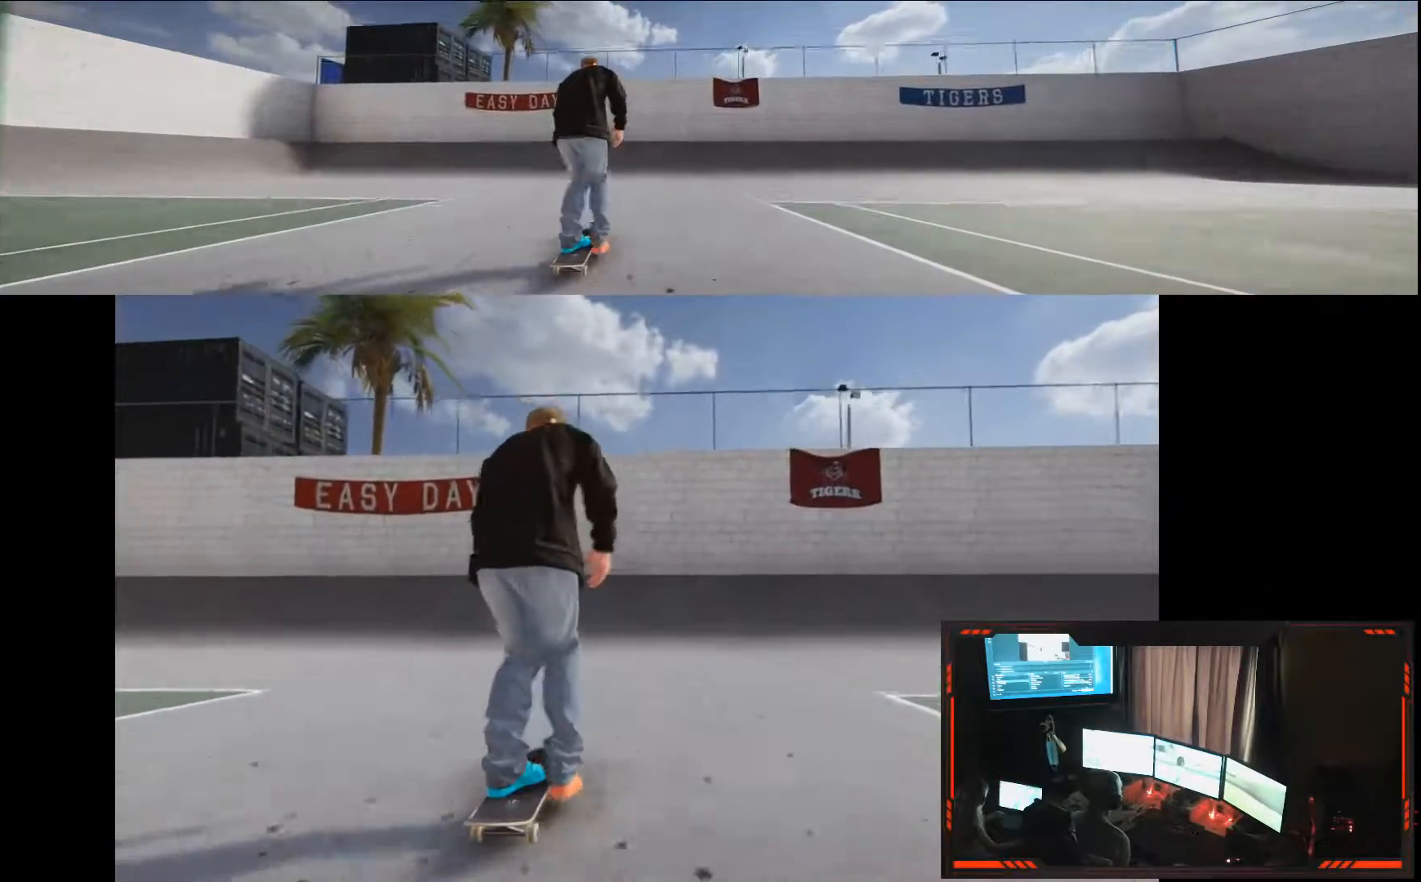
{"dt_ms": 1000, "buttons": [], "left_stick": "down", "right_stick": "down"}
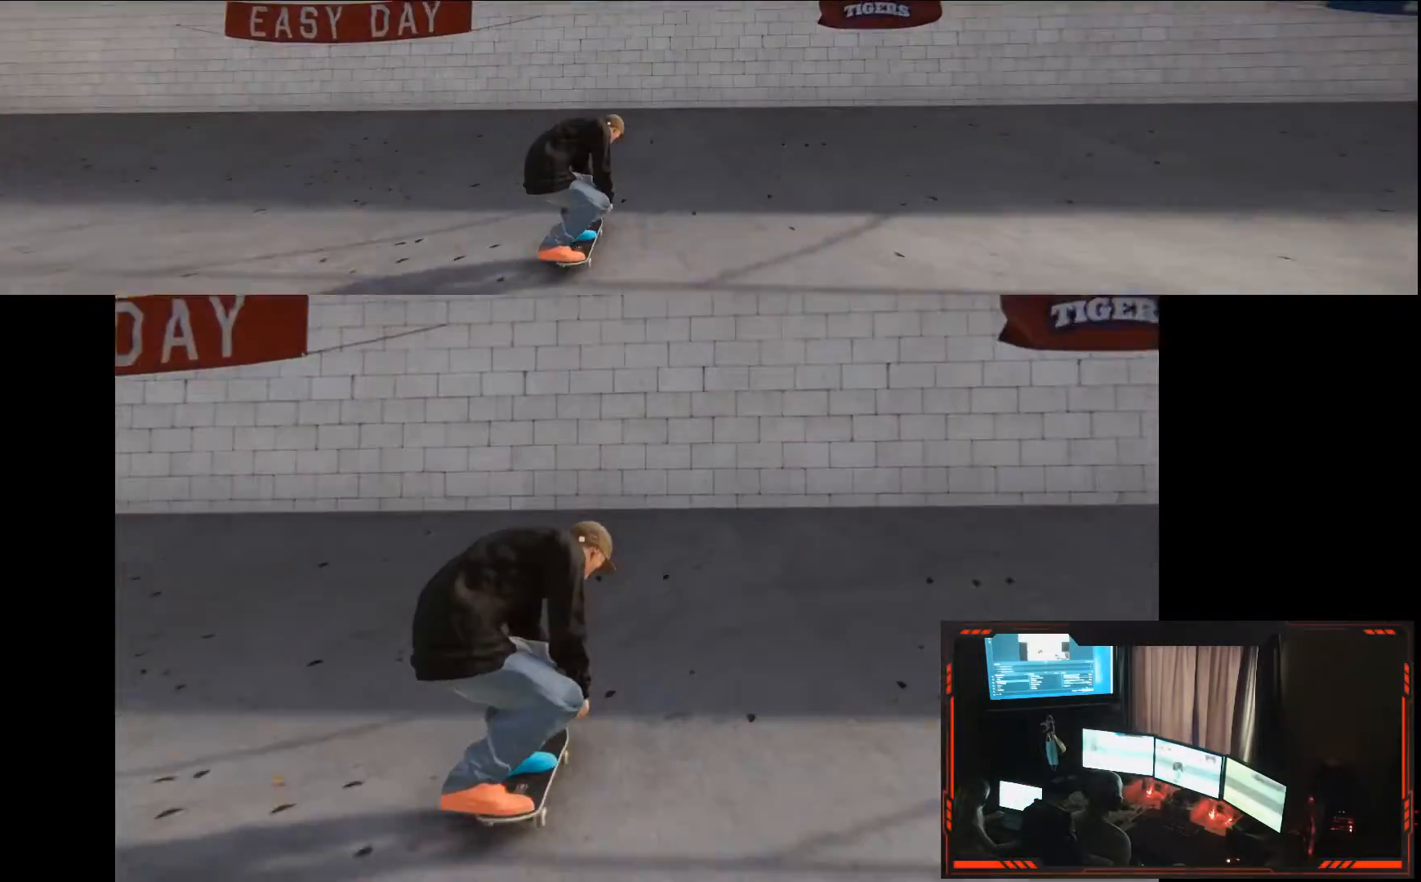
{"dt_ms": 1000, "buttons": ["R2"], "left_stick": "up-right", "right_stick": "center"}
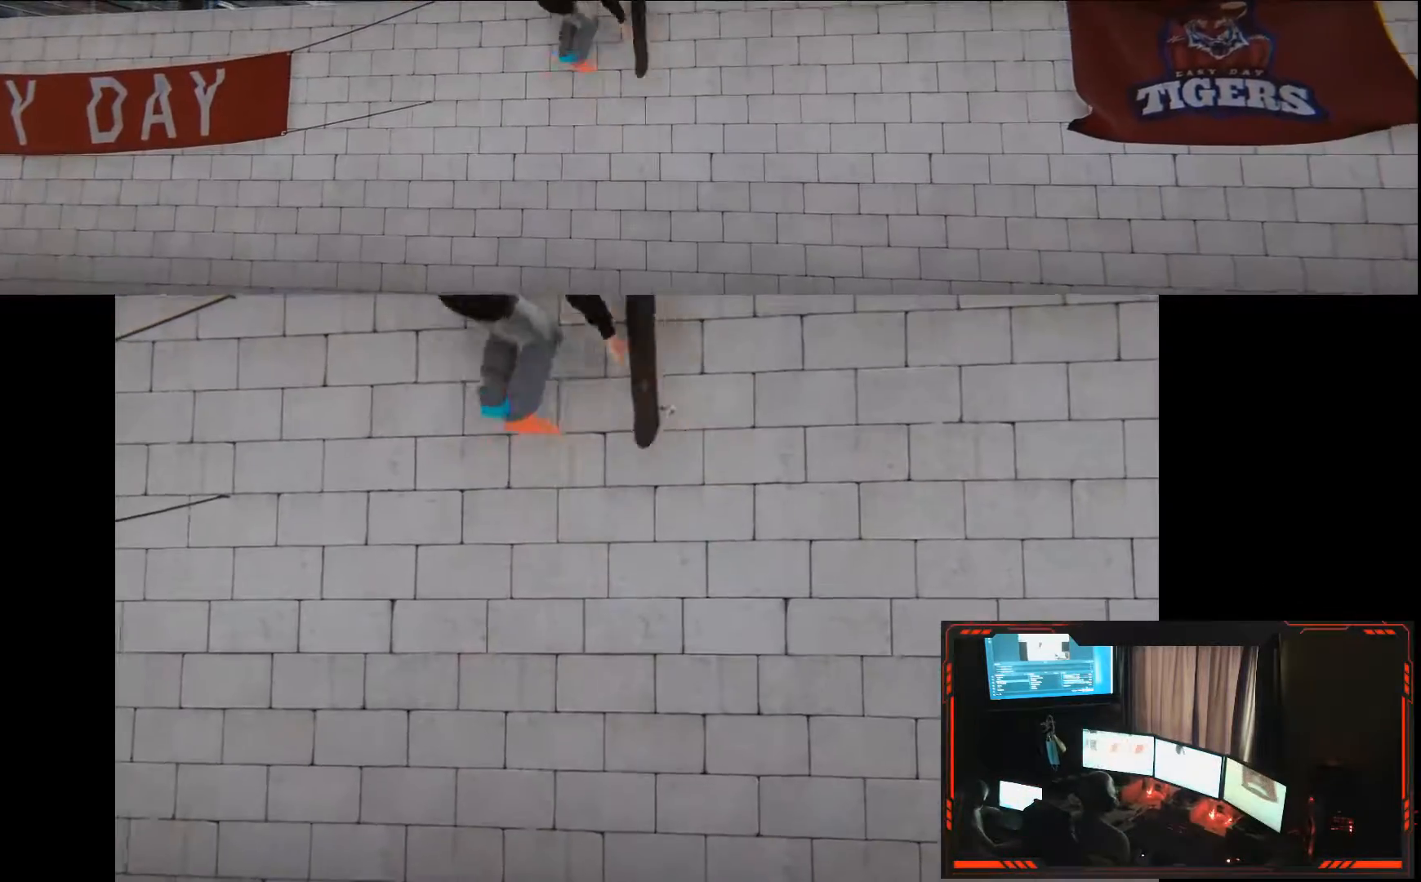
{"dt_ms": 500, "buttons": [], "left_stick": "center", "right_stick": "center", "events": [[383, "R2", "up"], [500, "left_stick", "center"]]}
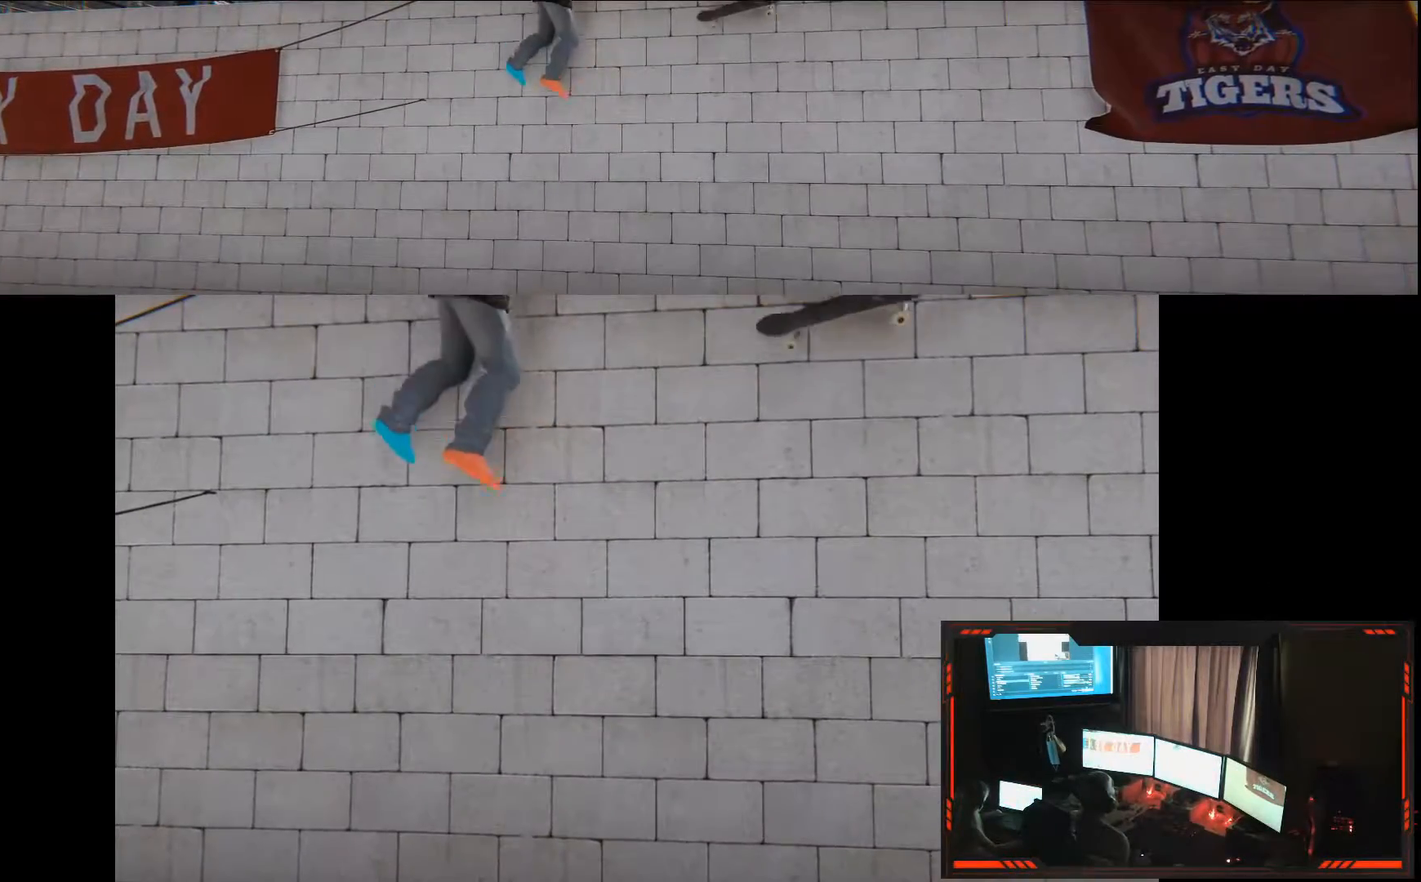
{"dt_ms": 500, "buttons": [], "left_stick": "center", "right_stick": "center", "events": []}